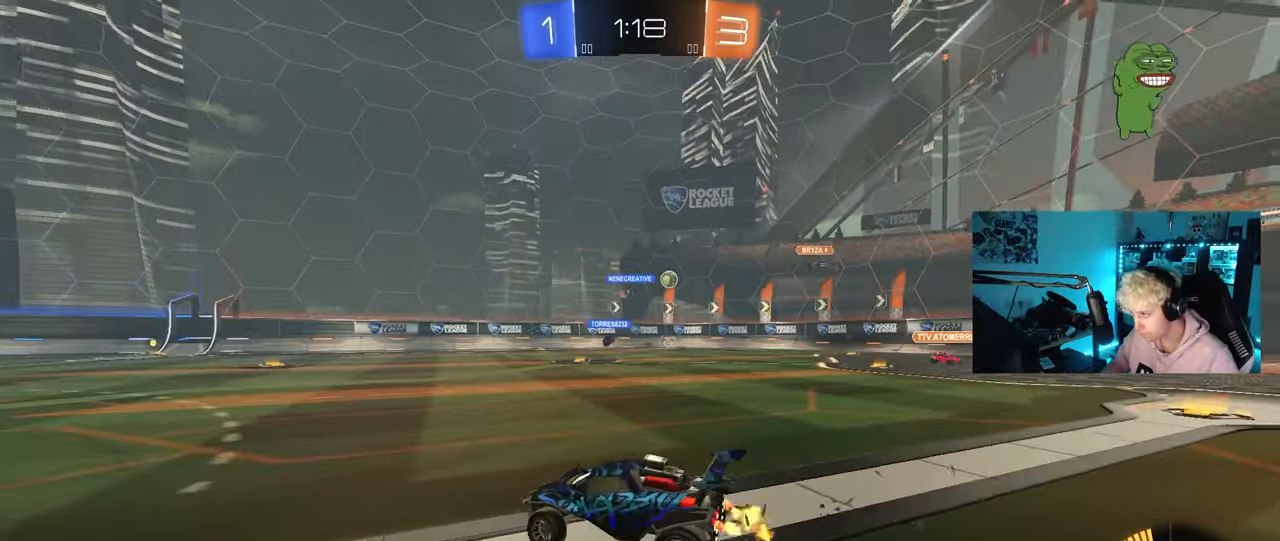
Gameplay with keyboard and mouse; each line is a JSON object with the keys and mouse buttons held at the frame after it. "events" lists presses ("down") and releases ("up") of "1", "2", "3", "4", "5", "a", "alt", "c", "caps_lock", "ctrl", "d", "e", "f", "g", "q", "r", "s", "shift", "space", "t", "tab", "v", "w", "x", "z", "mouse_left", "mouse_wheel" and "mouse_right" between this image and that frame as [ms after this image, input, new state], when the widget could be followed in between. "mouse_left", "mouse_wheel", "mouse_right" = the "left", "wheel", "right" buttons of the "mouse" list. No other keys are recorded. "wheel" means that the mouse wheel is clicked or scrolled. "mouse_move" is the direction in which the mouse moves at that frame (one of eight, or "still"), when it could be read.
{"keys": ["d", "w"], "mouse": [], "mouse_move": "still", "events": [[50, "d", "up"], [250, "d", "down"]]}
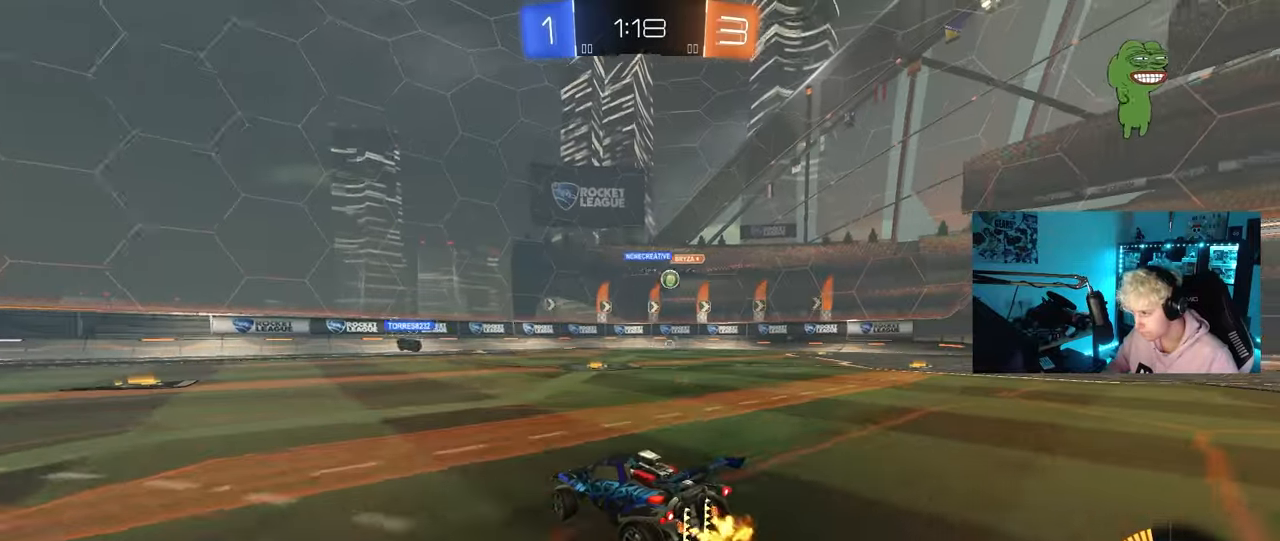
{"keys": ["d", "w"], "mouse": ["left"], "mouse_move": "still", "events": [[217, "a", "down"], [217, "d", "up"], [267, "a", "up"], [300, "d", "down"], [400, "d", "up"], [500, "d", "down"], [500, "mouse_left", "down"]]}
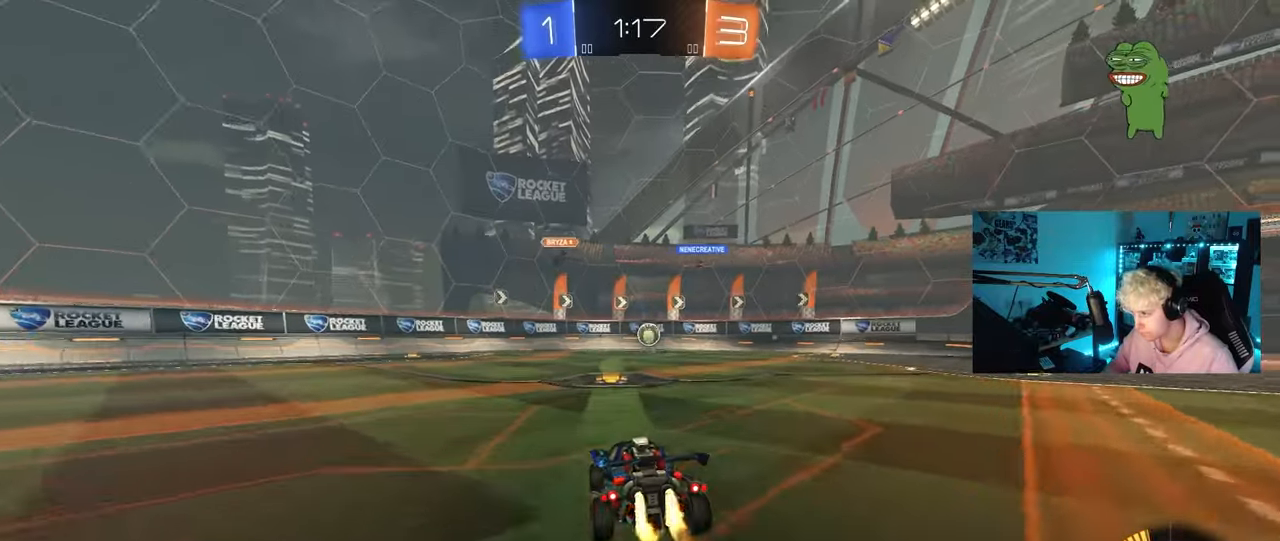
{"keys": [], "mouse": ["left", "right"], "mouse_move": "up", "events": [[133, "d", "up"], [133, "w", "up"], [233, "mouse_right", "down"], [283, "d", "down"], [283, "s", "down"], [417, "d", "up"], [417, "s", "up"]]}
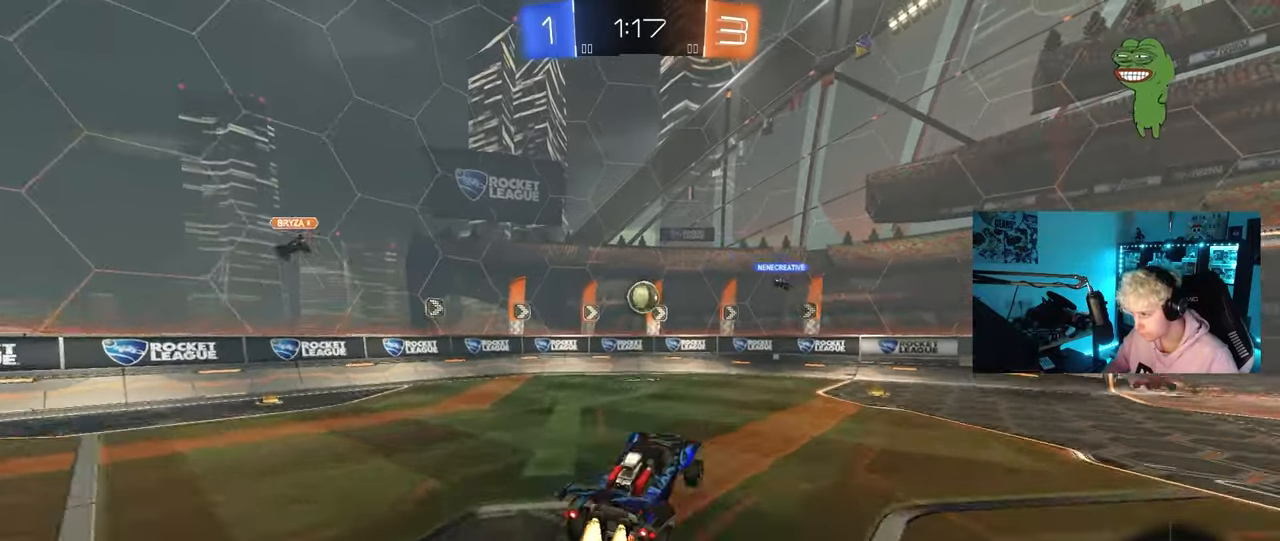
{"keys": ["a"], "mouse": ["left"], "mouse_move": "still", "events": [[50, "a", "down"], [50, "s", "down"], [100, "s", "up"], [200, "a", "up"], [200, "d", "down"], [200, "mouse_right", "up"], [250, "w", "down"], [300, "a", "down"], [300, "d", "up"], [333, "mouse_left", "up"], [383, "mouse_left", "down"], [483, "w", "up"]]}
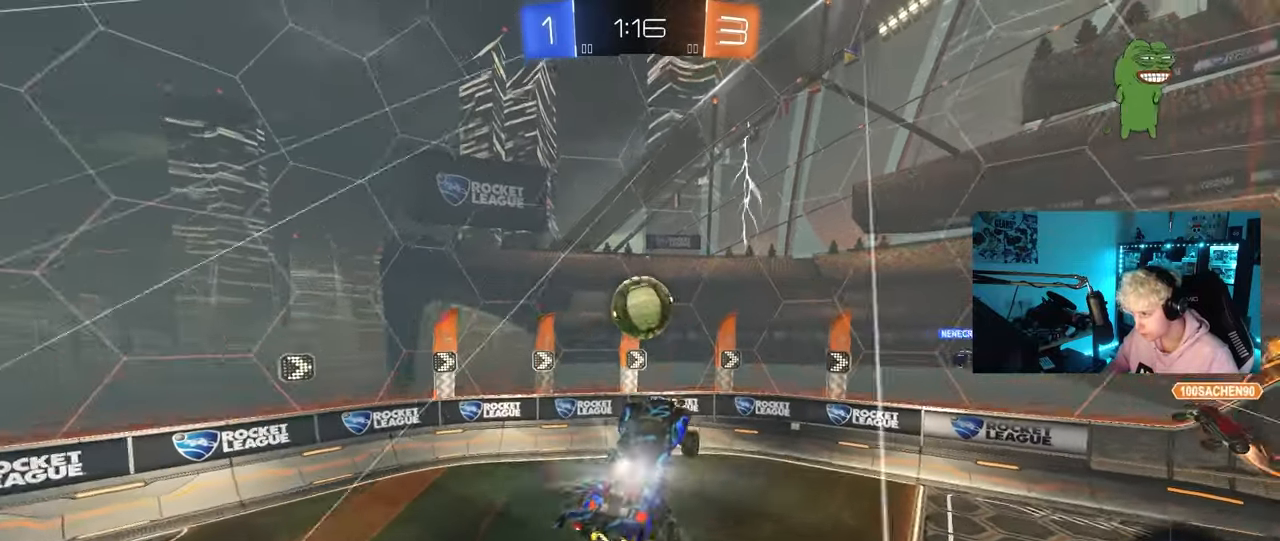
{"keys": ["d"], "mouse": [], "mouse_move": "still", "events": [[33, "mouse_left", "up"], [33, "w", "down"], [67, "a", "up"], [117, "d", "down"], [117, "w", "up"], [167, "d", "up"], [167, "mouse_left", "down"], [267, "d", "down"], [267, "mouse_left", "up"], [400, "shift", "down"], [500, "shift", "up"]]}
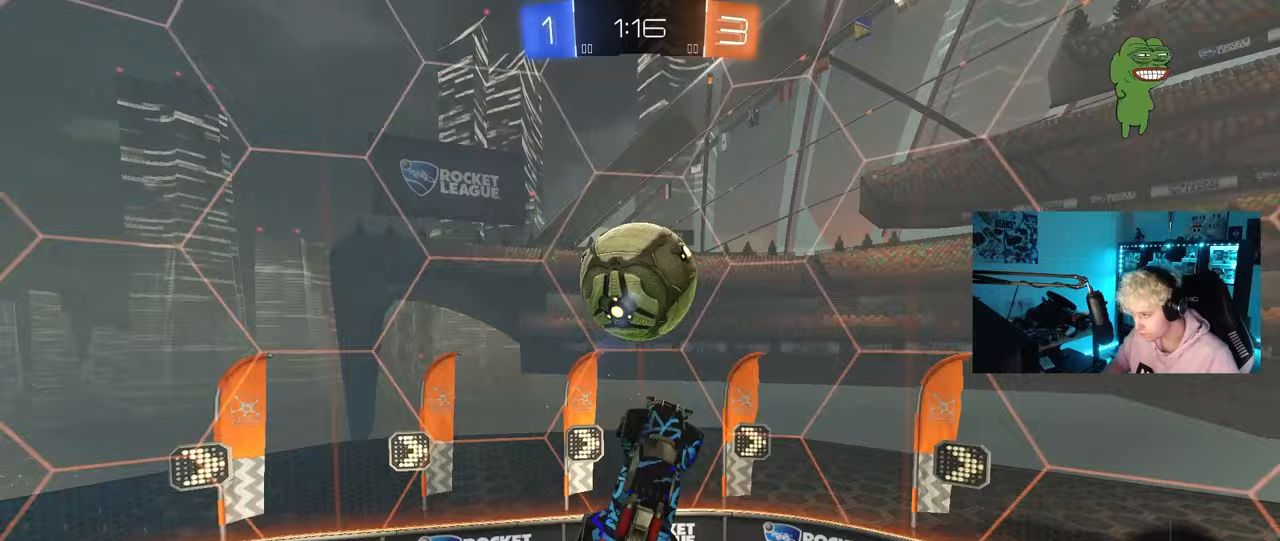
{"keys": ["d", "w"], "mouse": [], "mouse_move": "still", "events": [[33, "w", "down"], [133, "w", "up"], [183, "a", "down"], [183, "d", "up"], [183, "shift", "down"], [367, "a", "up"], [367, "shift", "up"], [417, "d", "down"], [467, "w", "down"]]}
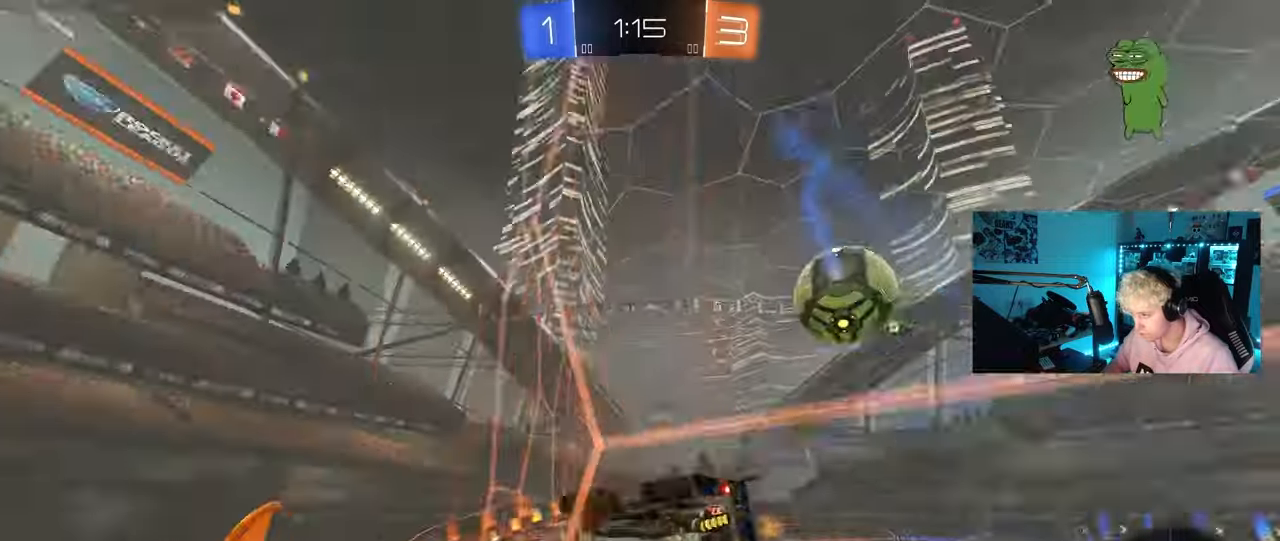
{"keys": ["a", "w"], "mouse": [], "mouse_move": "still", "events": [[150, "d", "up"], [383, "a", "down"]]}
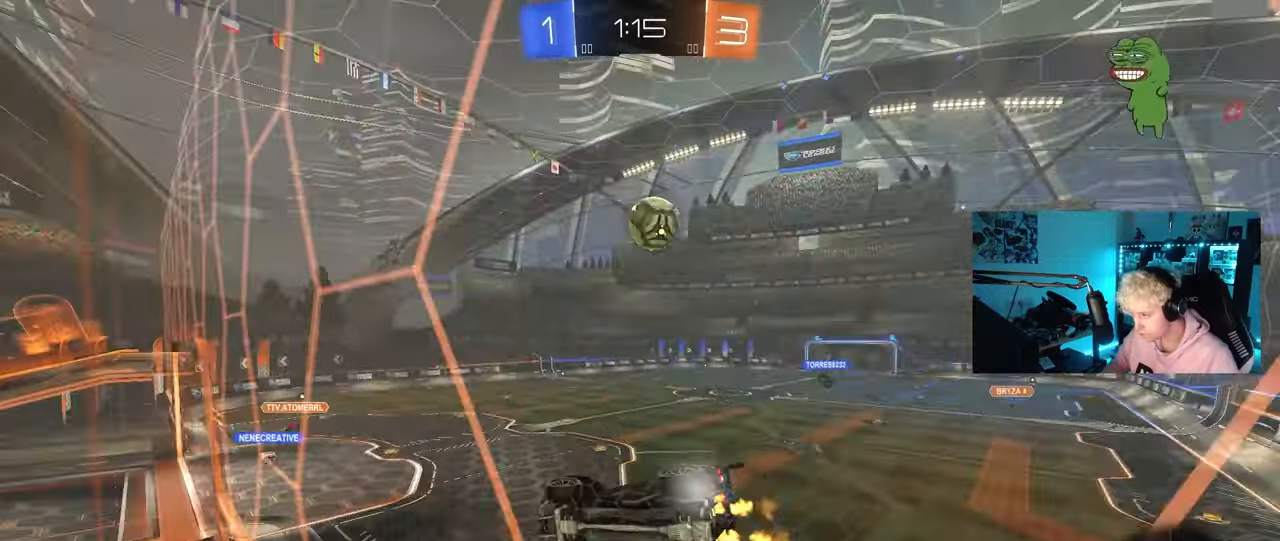
{"keys": ["a", "s", "shift"], "mouse": ["right"], "mouse_move": "still", "events": [[17, "a", "up"], [117, "d", "down"], [267, "d", "up"], [300, "w", "up"], [350, "mouse_left", "down"], [350, "mouse_right", "down"], [400, "a", "down"], [400, "shift", "down"], [450, "s", "down"], [500, "mouse_left", "up"]]}
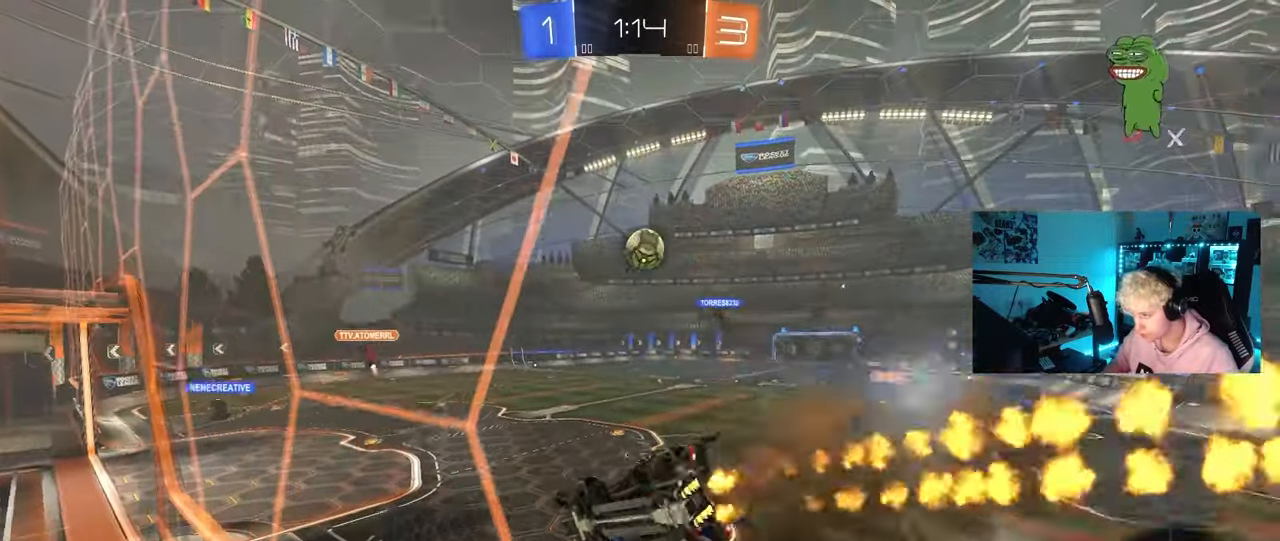
{"keys": [], "mouse": [], "mouse_move": "up-right", "events": [[50, "mouse_right", "up"], [83, "shift", "up"], [183, "a", "up"], [183, "d", "down"], [183, "s", "up"], [367, "d", "up"]]}
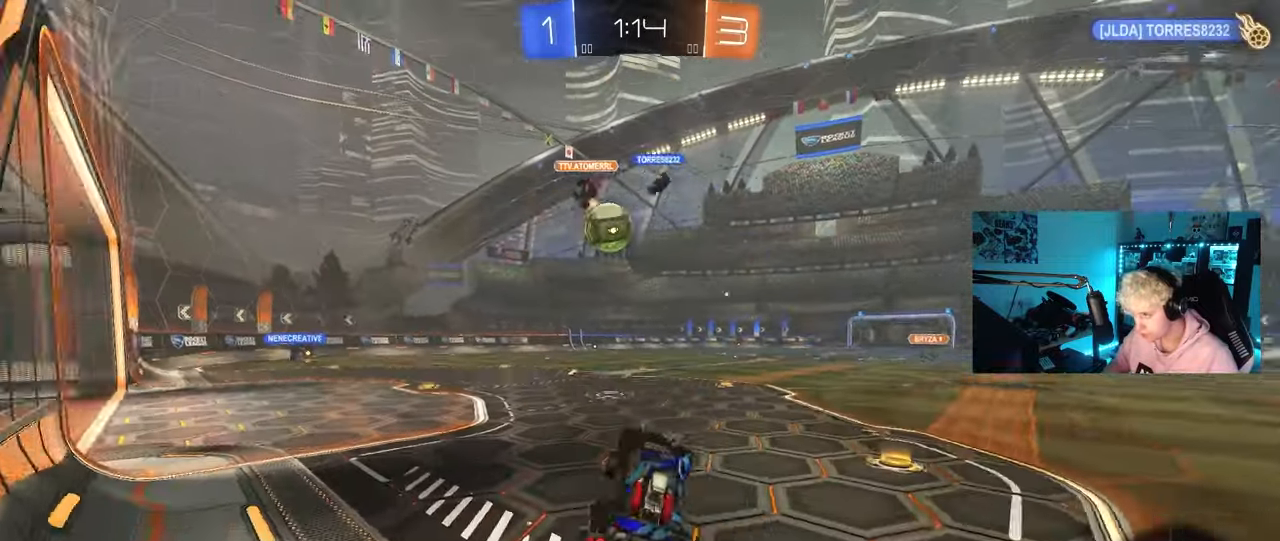
{"keys": ["a", "w"], "mouse": [], "mouse_move": "still", "events": [[17, "w", "down"], [50, "mouse_right", "down"], [200, "d", "down"], [250, "mouse_right", "up"], [333, "shift", "down"], [433, "d", "up"], [433, "shift", "up"], [483, "a", "down"]]}
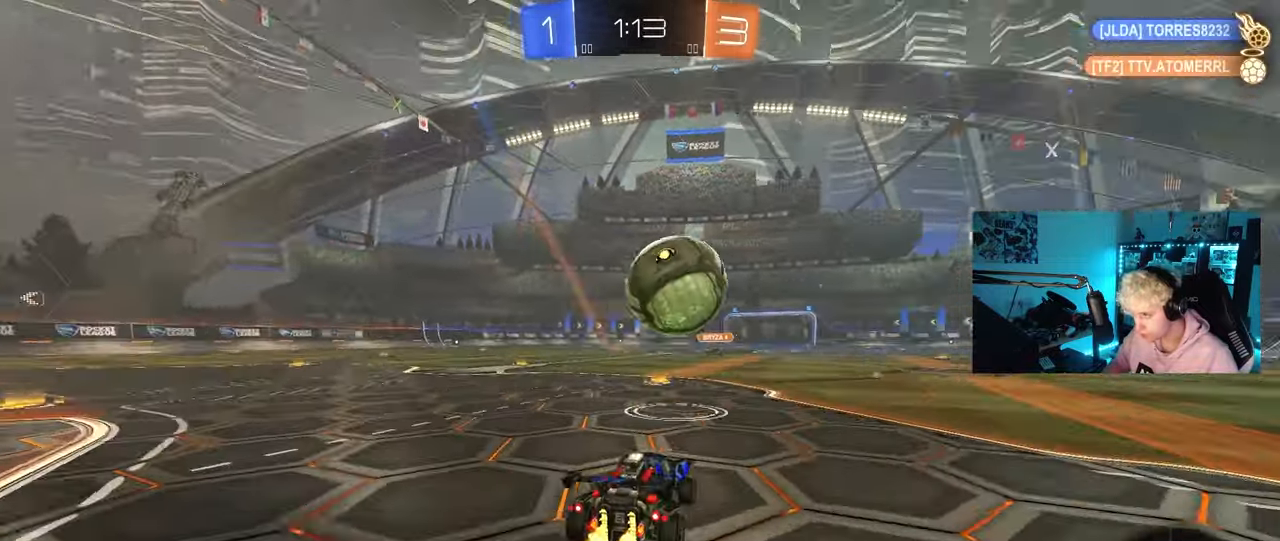
{"keys": ["d", "w"], "mouse": [], "mouse_move": "still", "events": [[117, "a", "up"], [500, "d", "down"]]}
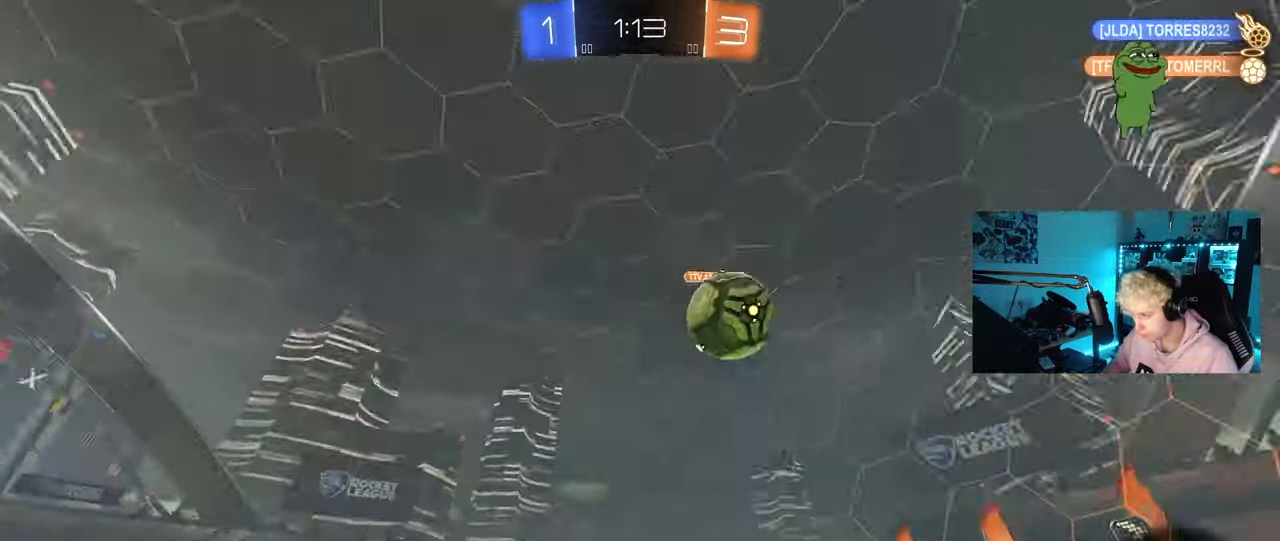
{"keys": ["d", "w"], "mouse": [], "mouse_move": "still", "events": [[50, "shift", "down"], [183, "shift", "up"], [317, "d", "up"], [467, "d", "down"]]}
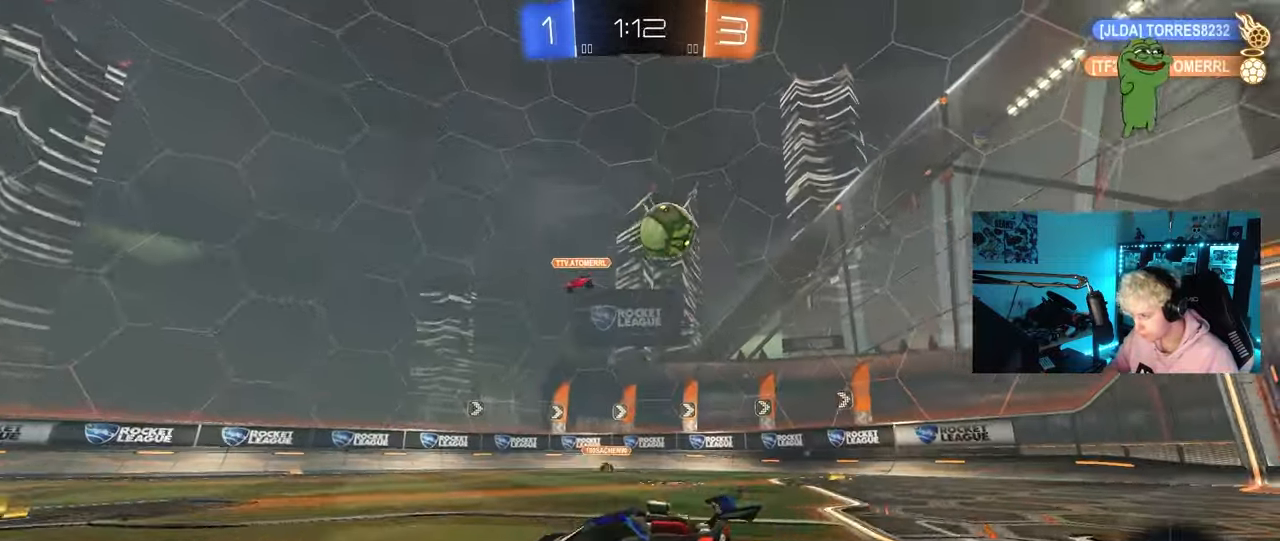
{"keys": ["d", "w"], "mouse": [], "mouse_move": "still", "events": [[200, "shift", "down"], [250, "shift", "up"]]}
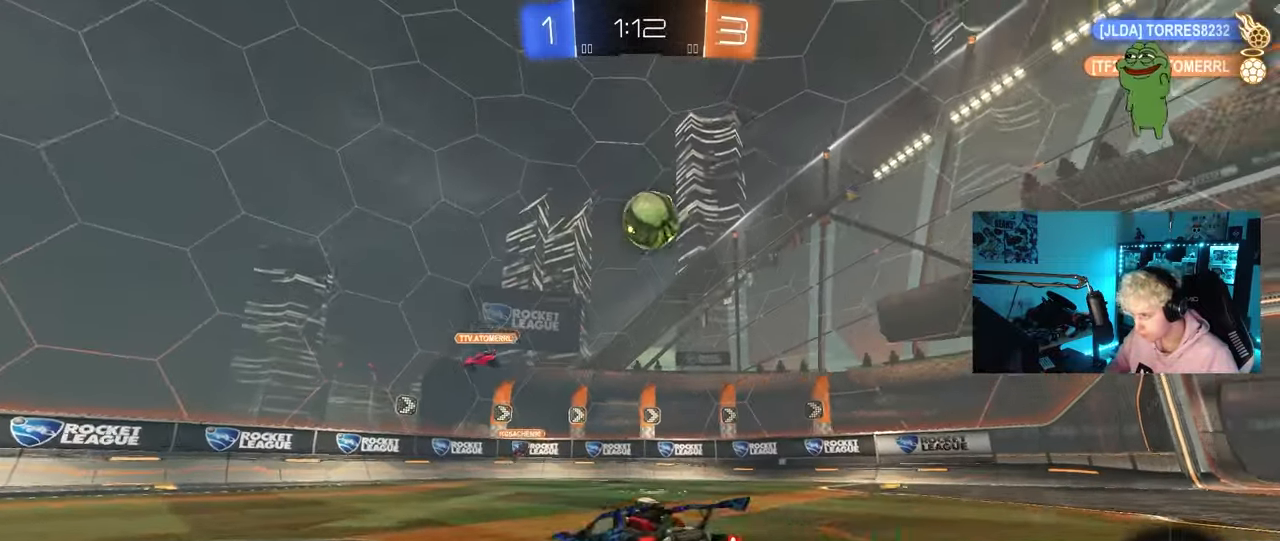
{"keys": ["s"], "mouse": ["left", "right"], "mouse_move": "still", "events": [[67, "mouse_left", "down"], [67, "w", "up"], [117, "mouse_right", "down"], [117, "s", "down"], [167, "a", "down"], [167, "d", "up"], [167, "shift", "down"], [217, "mouse_left", "up"], [267, "a", "up"], [267, "s", "up"], [267, "shift", "up"], [300, "mouse_left", "down"], [400, "a", "down"], [400, "d", "down"], [400, "s", "down"], [450, "d", "up"], [500, "a", "up"]]}
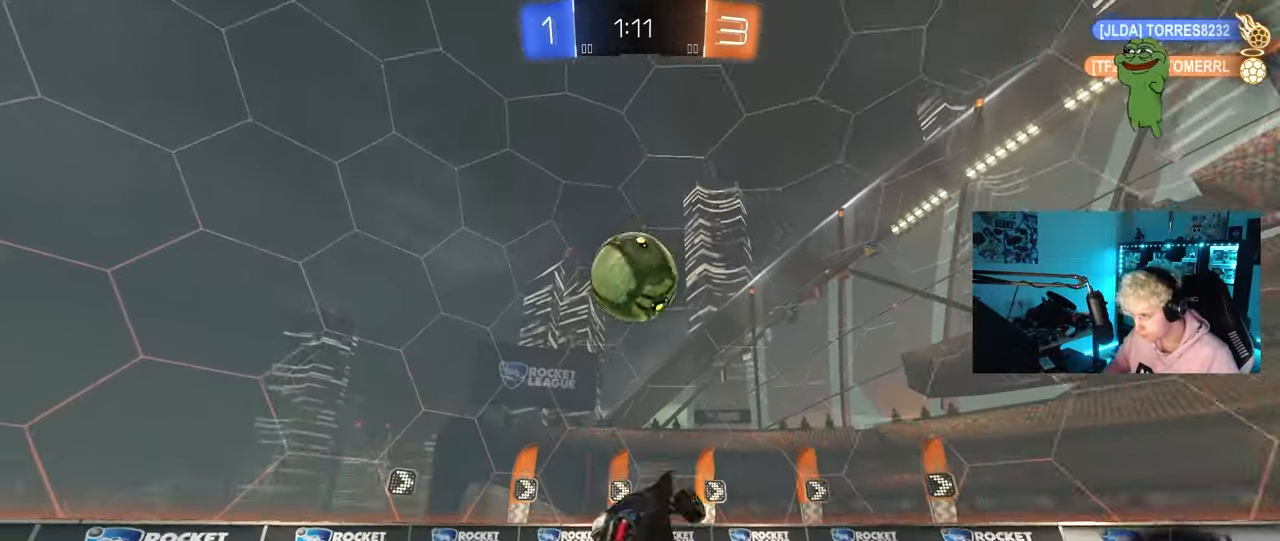
{"keys": [], "mouse": ["left"], "mouse_move": "still", "events": [[50, "d", "down"], [50, "mouse_right", "up"], [50, "s", "up"], [83, "d", "up"], [133, "a", "down"], [233, "w", "down"], [417, "a", "up"], [417, "w", "up"]]}
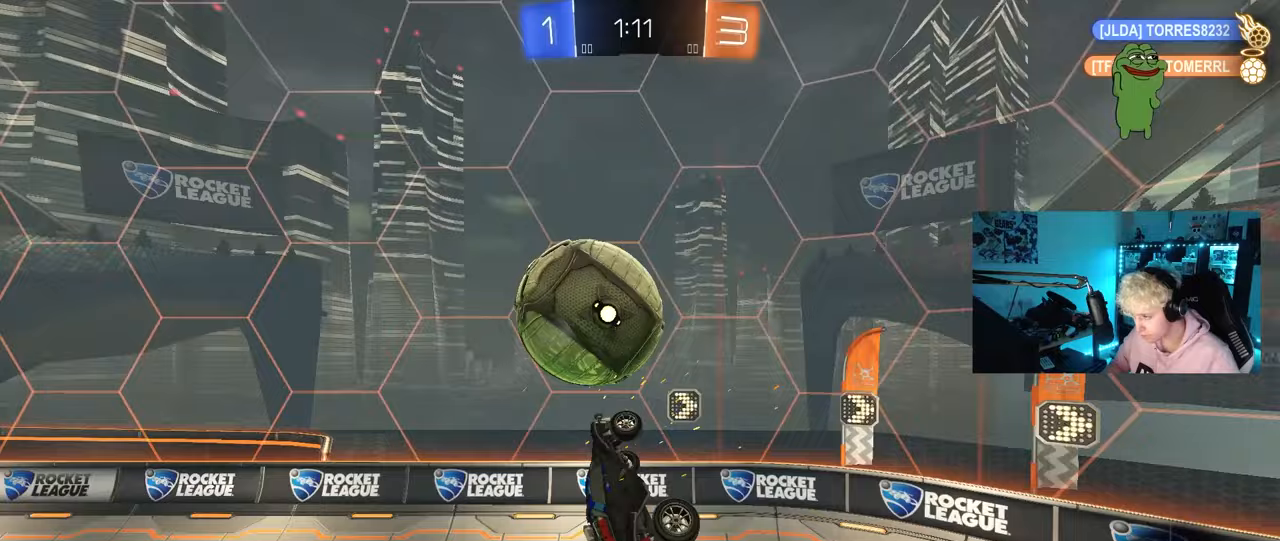
{"keys": ["d"], "mouse": [], "mouse_move": "still", "events": [[67, "a", "down"], [67, "mouse_left", "up"], [67, "s", "down"], [100, "shift", "down"], [150, "shift", "up"], [250, "s", "up"], [483, "a", "up"], [483, "d", "down"]]}
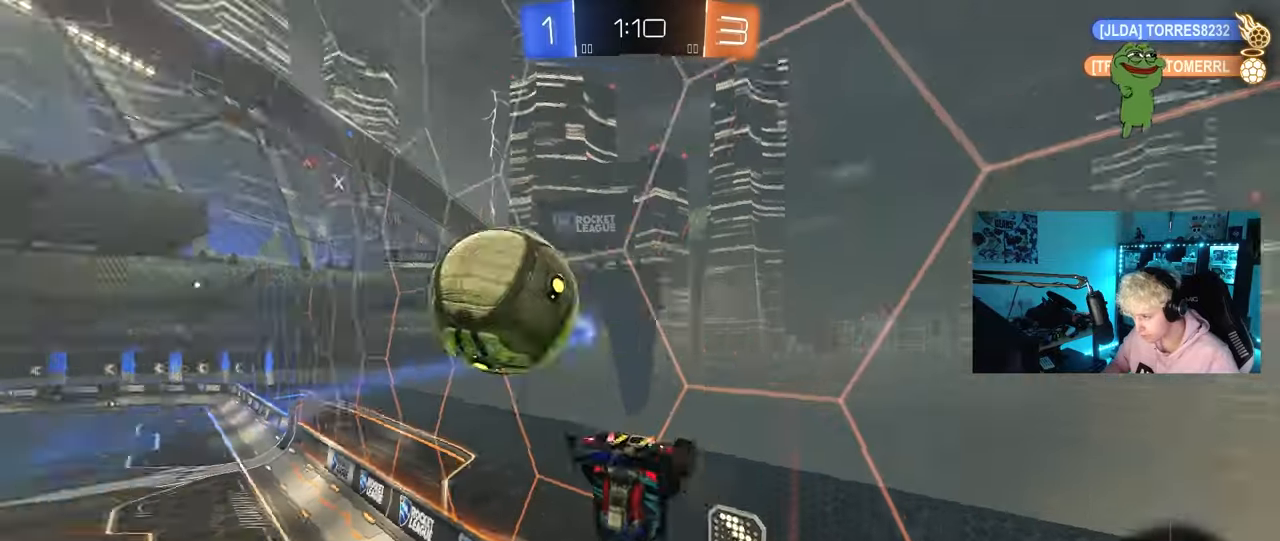
{"keys": ["d"], "mouse": ["left", "right"], "mouse_move": "still", "events": [[17, "shift", "down"], [117, "shift", "up"], [167, "w", "down"], [217, "d", "up"], [267, "a", "down"], [350, "a", "up"], [400, "d", "down"], [400, "mouse_left", "down"], [500, "mouse_right", "down"], [500, "w", "up"]]}
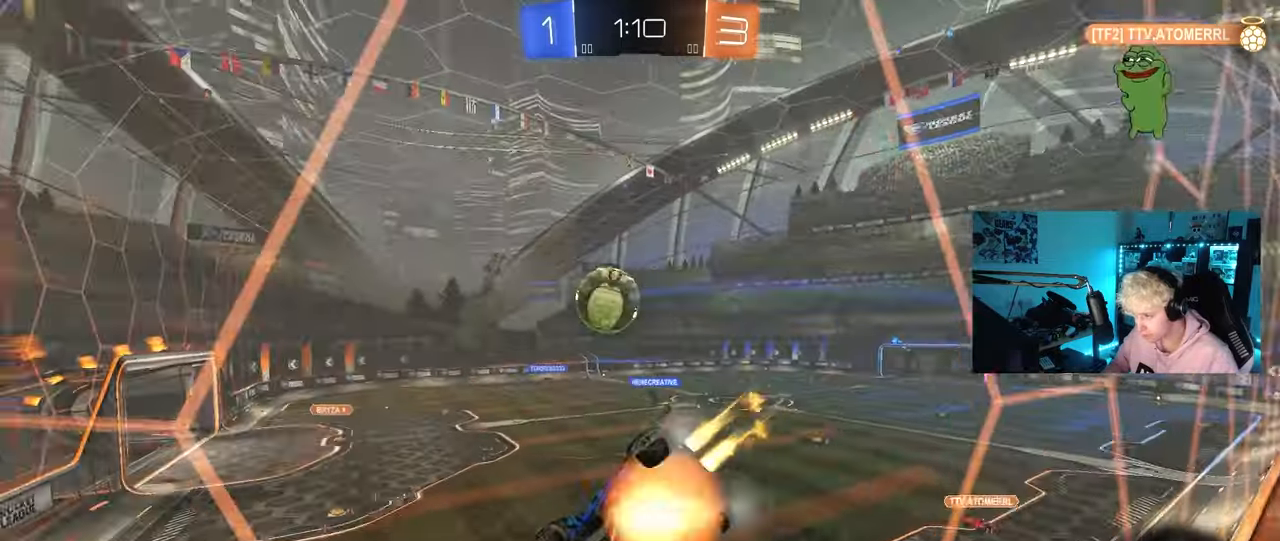
{"keys": ["d"], "mouse": [], "mouse_move": "still", "events": [[50, "d", "up"], [83, "a", "down"], [83, "s", "down"], [83, "shift", "down"], [183, "mouse_left", "up"], [233, "shift", "up"], [267, "d", "down"], [267, "mouse_right", "up"], [317, "a", "up"], [467, "s", "up"]]}
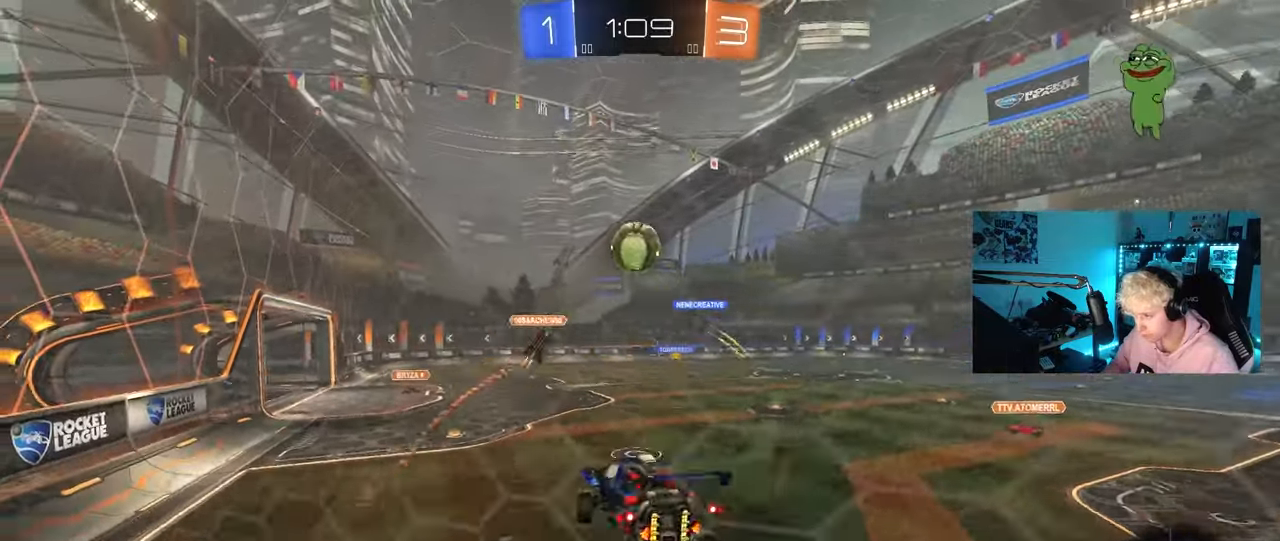
{"keys": ["d", "w"], "mouse": [], "mouse_move": "still", "events": [[50, "d", "up"], [200, "w", "down"], [300, "mouse_right", "down"], [433, "d", "down"], [483, "mouse_right", "up"]]}
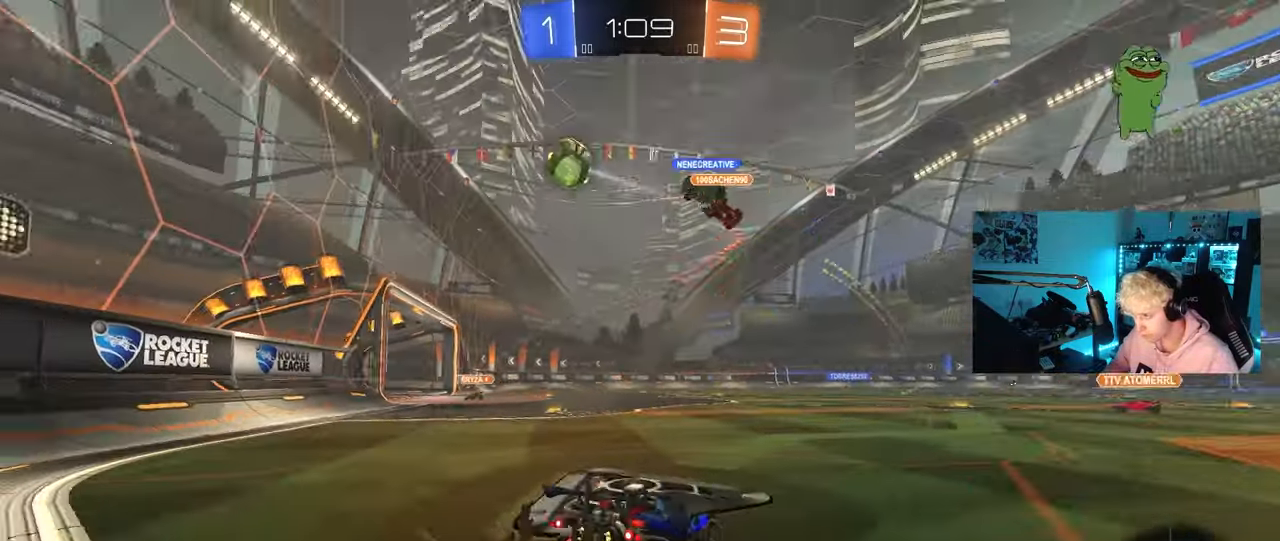
{"keys": ["d", "w"], "mouse": ["right"], "mouse_move": "still", "events": [[33, "d", "up"], [67, "d", "down"], [267, "a", "down"], [267, "d", "up"], [450, "a", "up"], [450, "d", "down"], [500, "mouse_right", "down"]]}
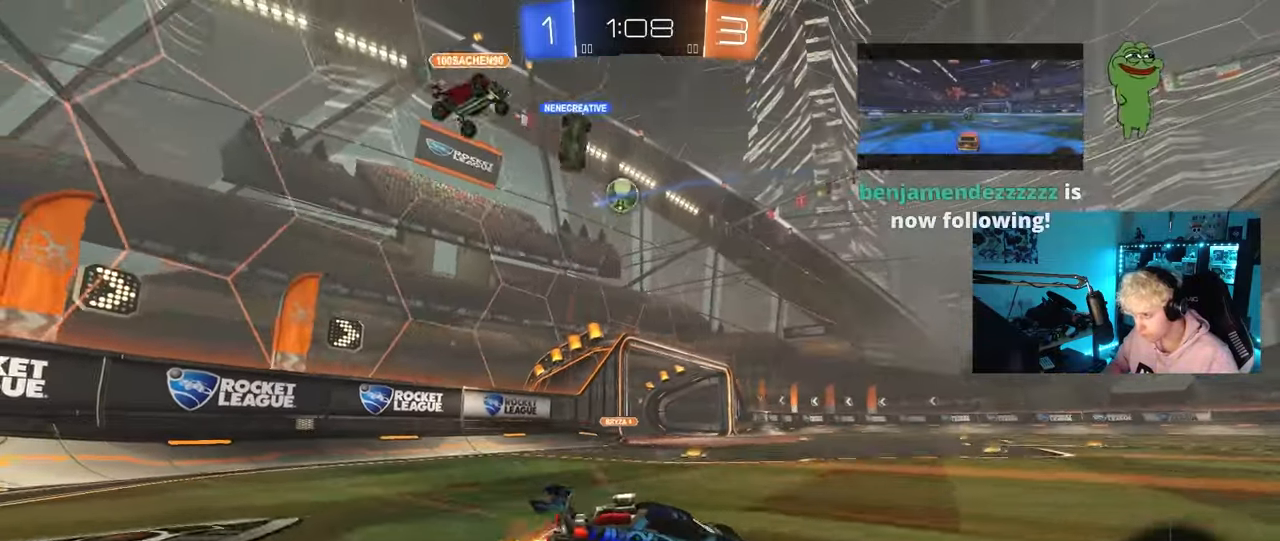
{"keys": ["w"], "mouse": [], "mouse_move": "still", "events": [[50, "d", "up"], [83, "mouse_right", "up"], [133, "mouse_right", "down"], [133, "space", "down"], [317, "mouse_right", "up"], [317, "space", "up"]]}
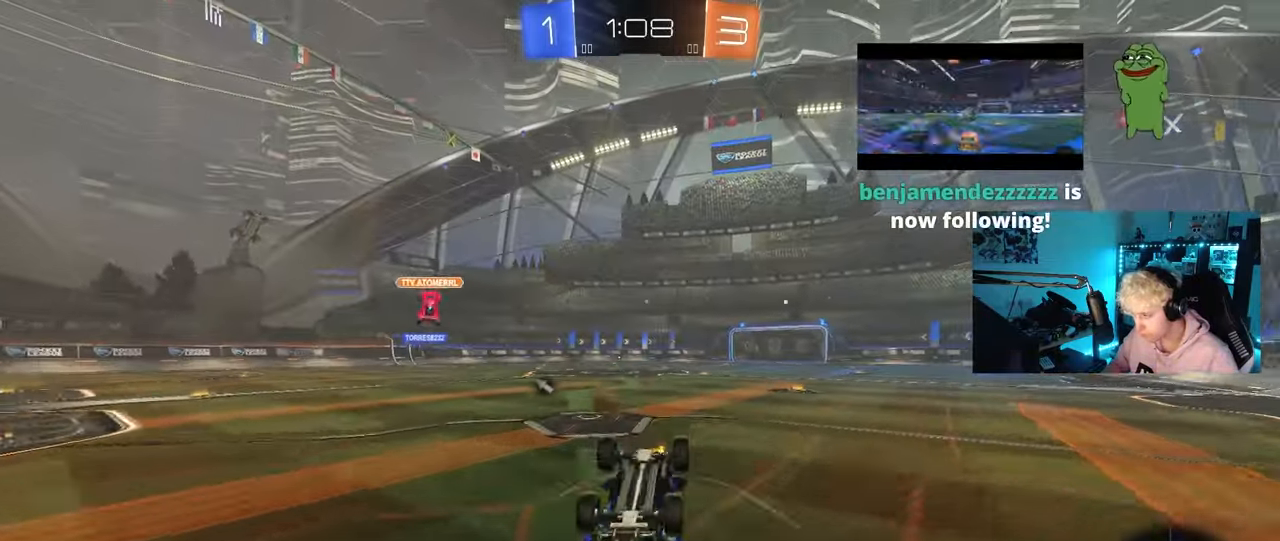
{"keys": [], "mouse": [], "mouse_move": "still", "events": [[150, "space", "down"], [150, "w", "up"], [200, "shift", "down"], [283, "shift", "up"], [333, "space", "up"]]}
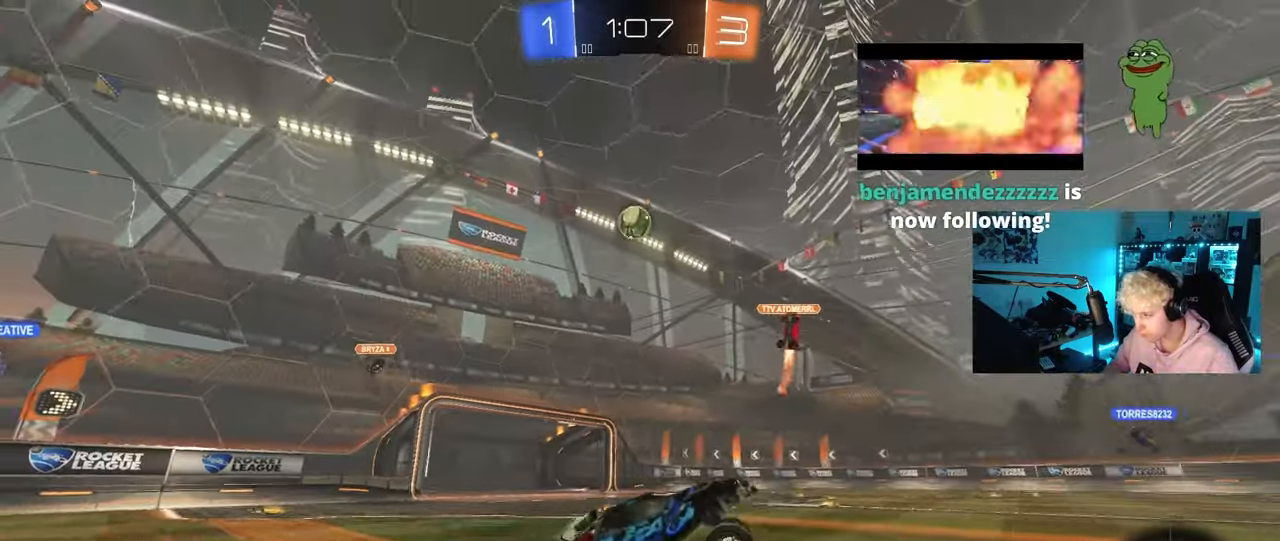
{"keys": ["w"], "mouse": [], "mouse_move": "still", "events": [[67, "w", "down"]]}
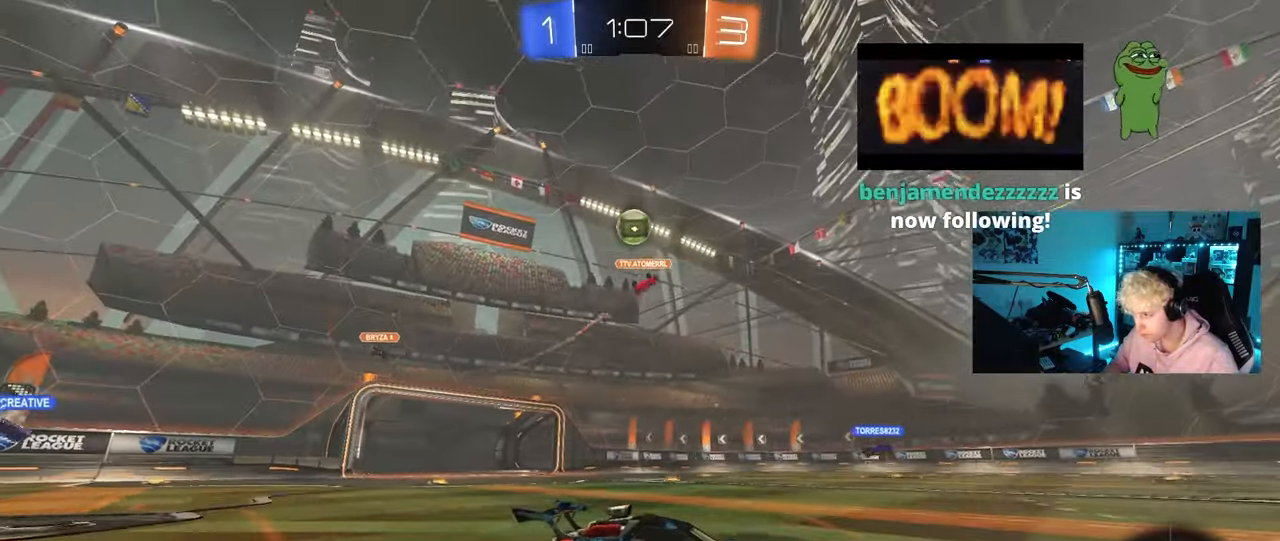
{"keys": ["a", "w"], "mouse": ["left"], "mouse_move": "still", "events": [[133, "a", "down"], [233, "mouse_left", "down"], [317, "mouse_left", "up"], [467, "mouse_left", "down"]]}
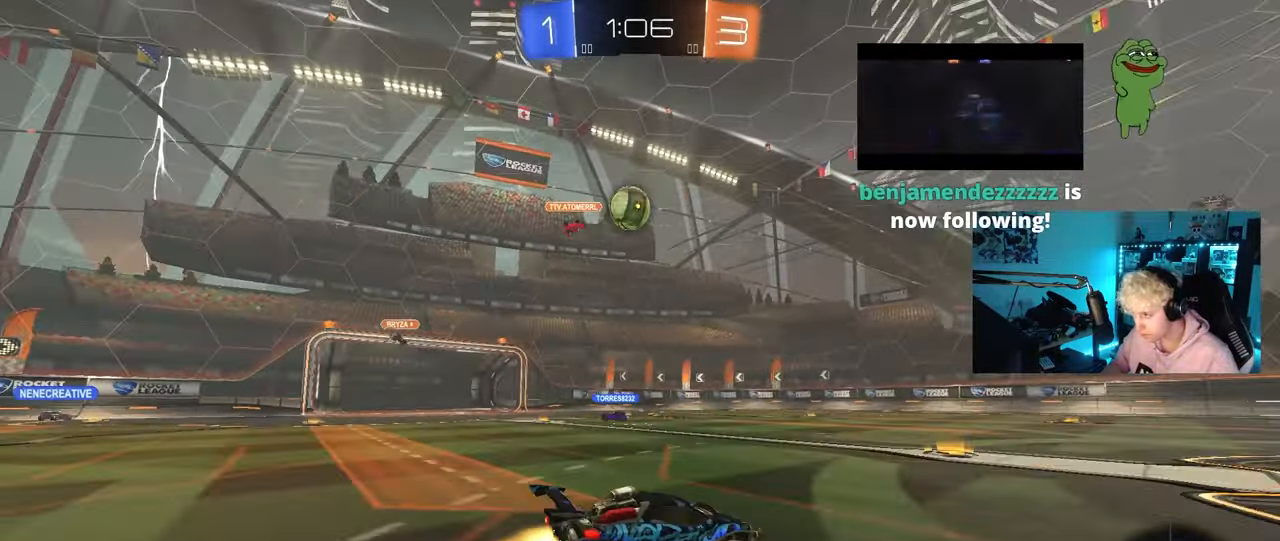
{"keys": ["w"], "mouse": [], "mouse_move": "still", "events": [[250, "a", "up"], [250, "mouse_left", "up"], [333, "w", "up"], [483, "w", "down"]]}
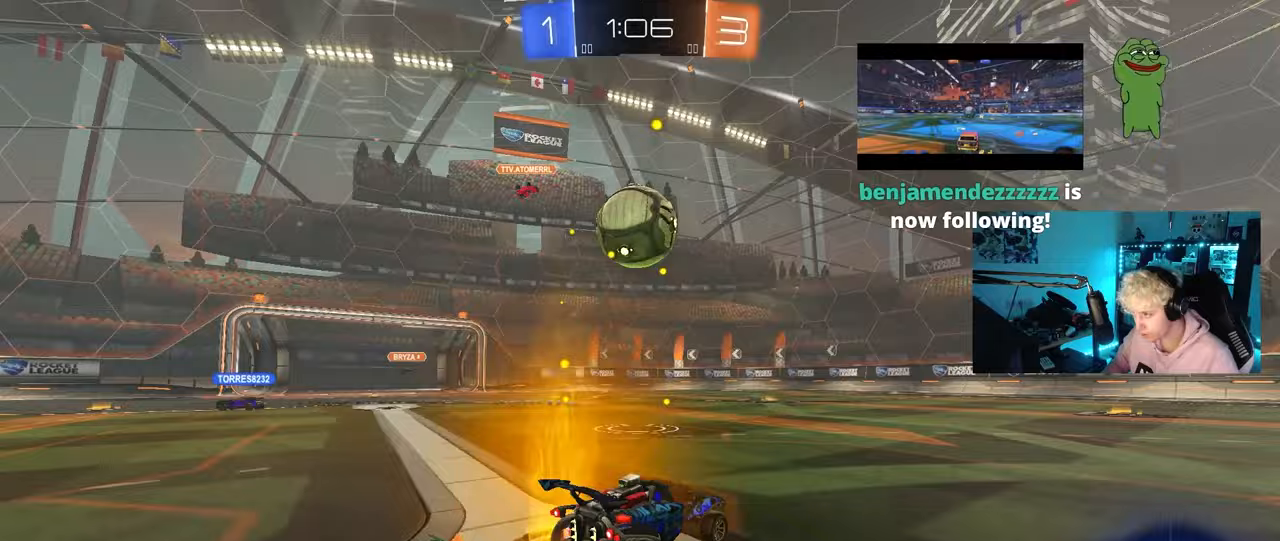
{"keys": ["a", "w"], "mouse": [], "mouse_move": "still", "events": [[67, "d", "down"], [217, "d", "up"], [267, "a", "down"]]}
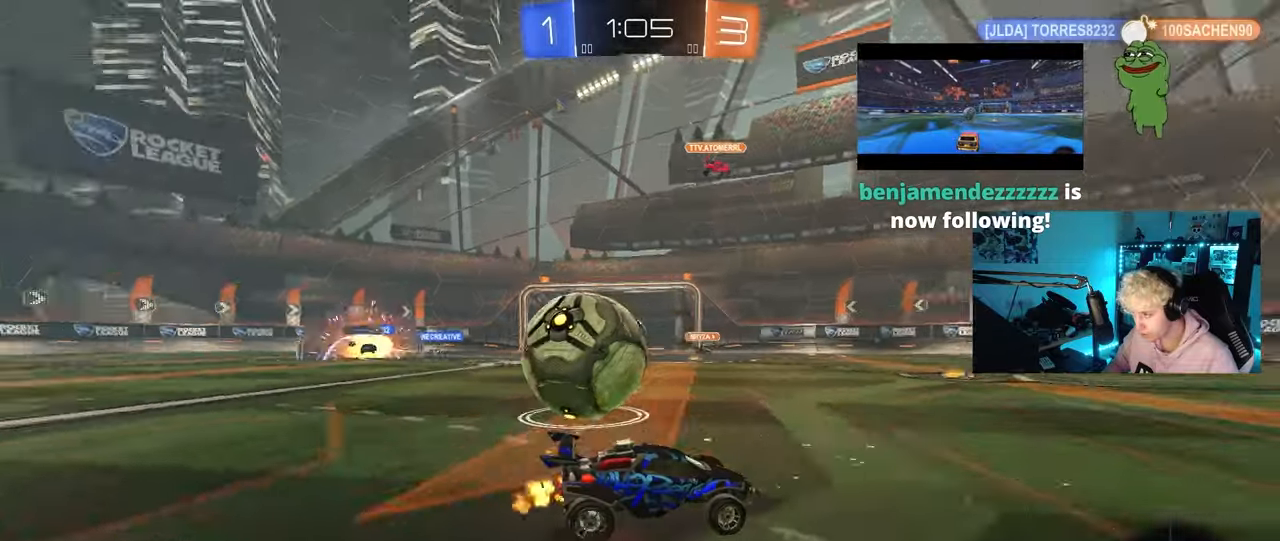
{"keys": ["a", "w"], "mouse": [], "mouse_move": "still", "events": [[83, "shift", "down"], [183, "shift", "up"], [283, "a", "up"], [283, "mouse_left", "down"], [367, "a", "down"], [367, "mouse_left", "up"]]}
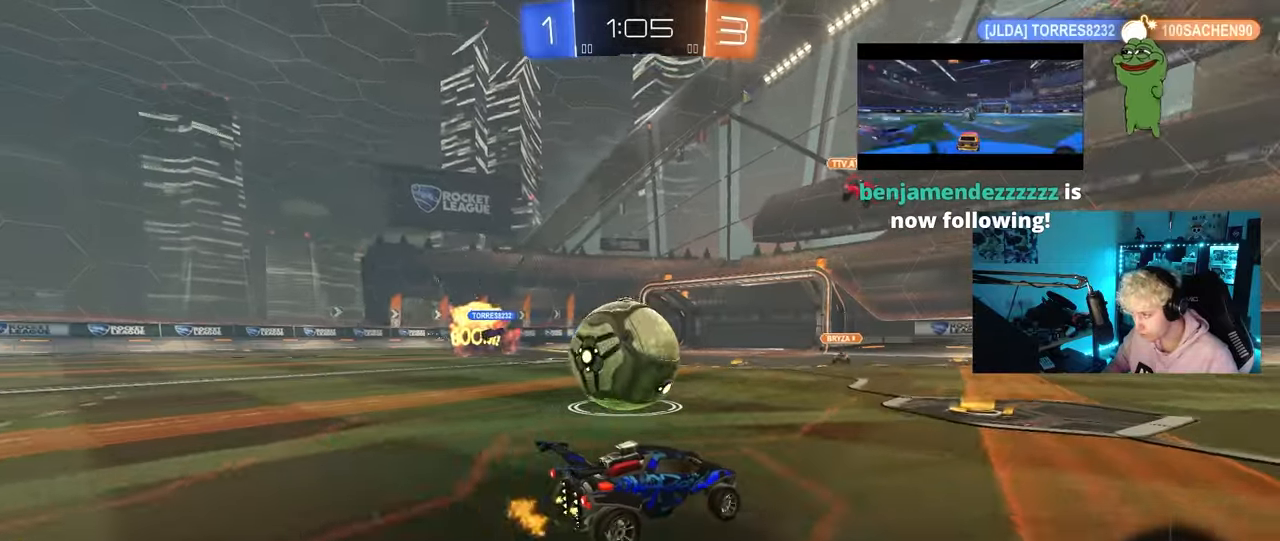
{"keys": [], "mouse": ["right"], "mouse_move": "still", "events": [[17, "w", "up"], [100, "s", "down"], [150, "a", "up"], [150, "d", "down"], [200, "s", "up"], [333, "d", "up"], [383, "w", "down"], [433, "mouse_right", "down"], [433, "w", "up"]]}
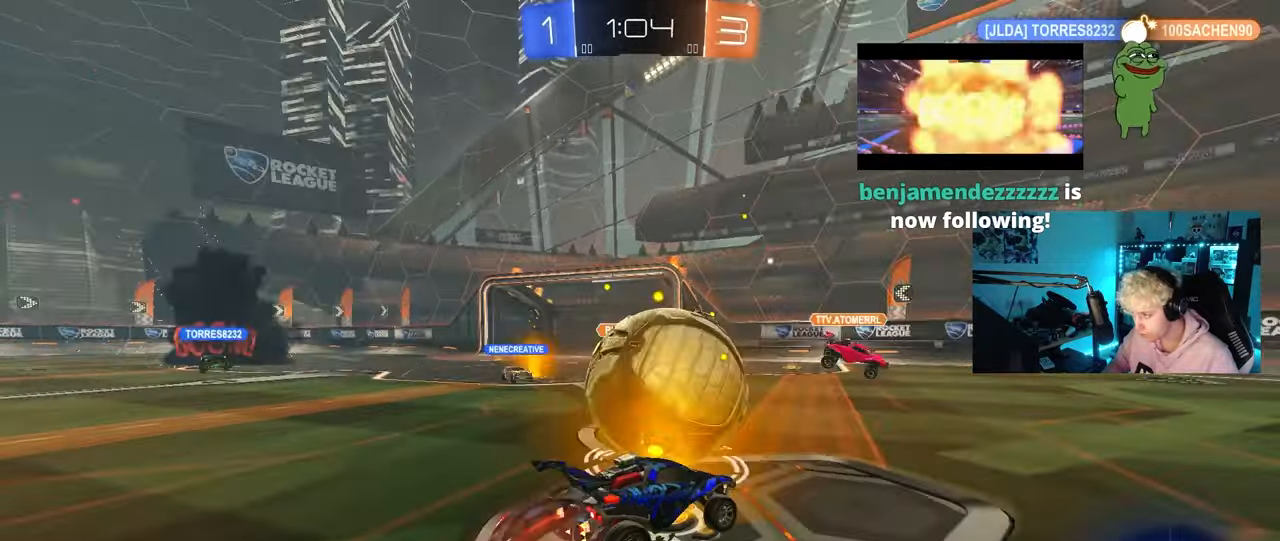
{"keys": ["a", "shift"], "mouse": ["left"], "mouse_move": "down-left", "events": [[17, "mouse_right", "up"], [33, "d", "down"], [67, "a", "down"], [67, "shift", "down"], [67, "w", "down"], [117, "d", "up"], [117, "mouse_right", "down"], [167, "mouse_left", "down"], [217, "s", "down"], [217, "w", "up"], [300, "mouse_right", "up"], [500, "s", "up"]]}
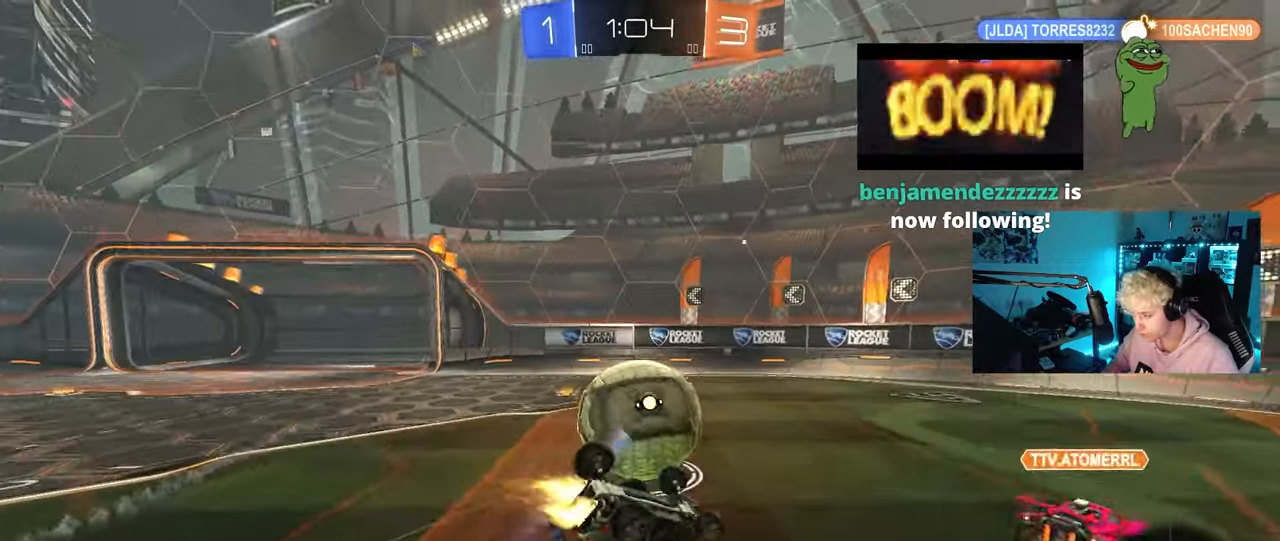
{"keys": [], "mouse": [], "mouse_move": "up-left", "events": [[50, "s", "down"], [83, "s", "up"], [133, "s", "down"], [233, "s", "up"], [283, "s", "down"], [417, "shift", "up"], [467, "a", "up"], [467, "mouse_left", "up"], [500, "s", "up"]]}